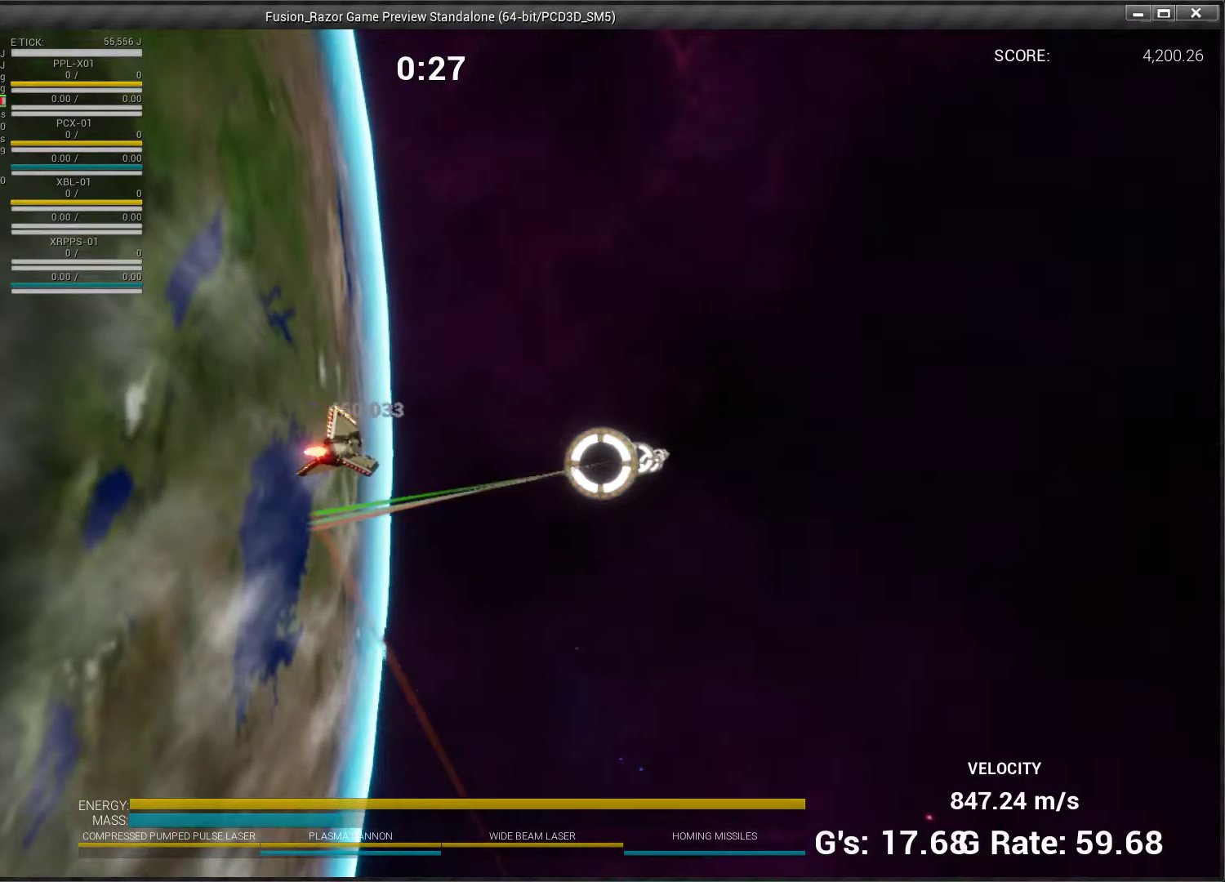
Gameplay with a controller (Xbox layout); each line is a JSON object with the inputs held at the frame after it. "events" lists button and stick changes between this image and that frame as [ms after this image, input, new state], when the widget could be followed in between. Not read: L3 R2 R3 right_stick.
{"buttons": [], "left_stick": "down", "events": [[100, "left_stick", "center"], [333, "left_stick", "down"]]}
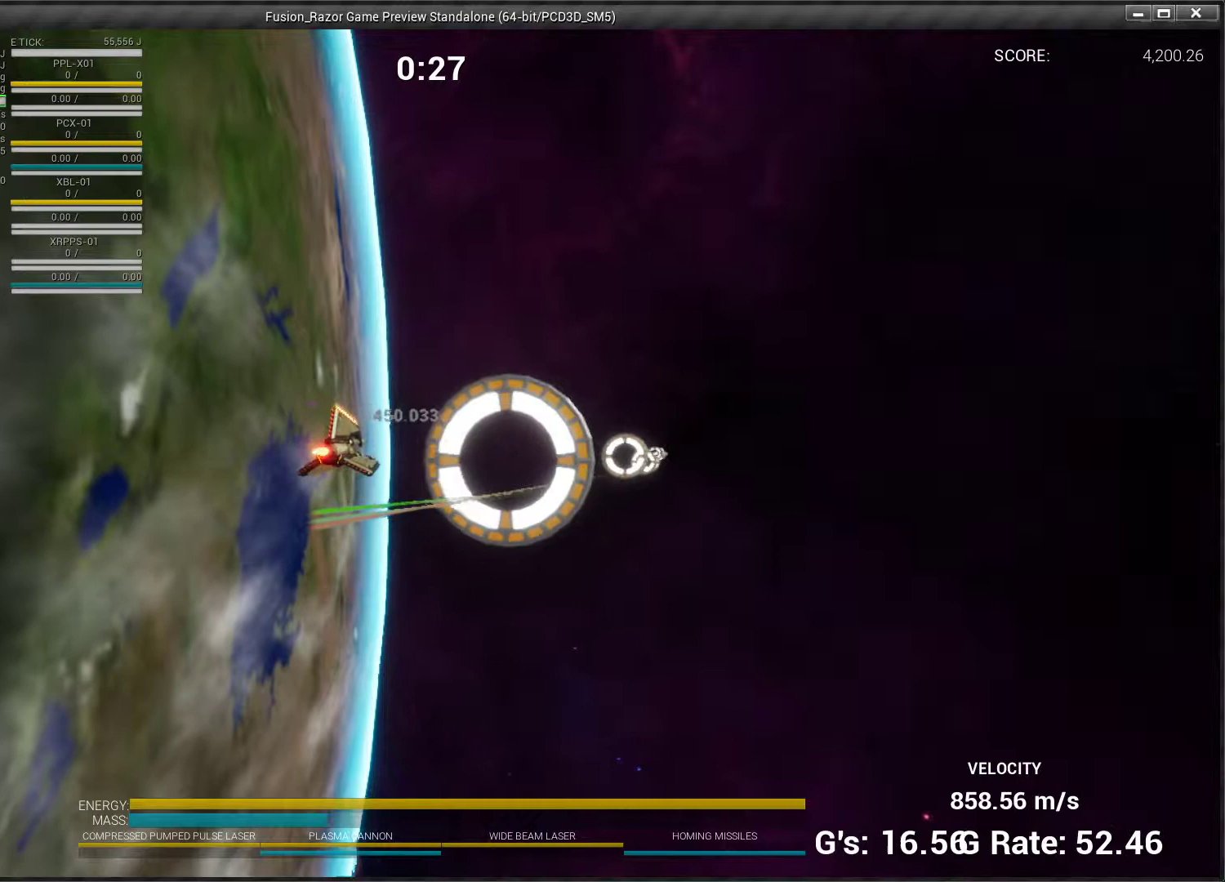
{"buttons": [], "left_stick": "up-right", "events": [[67, "left_stick", "right"], [300, "left_stick", "up-right"]]}
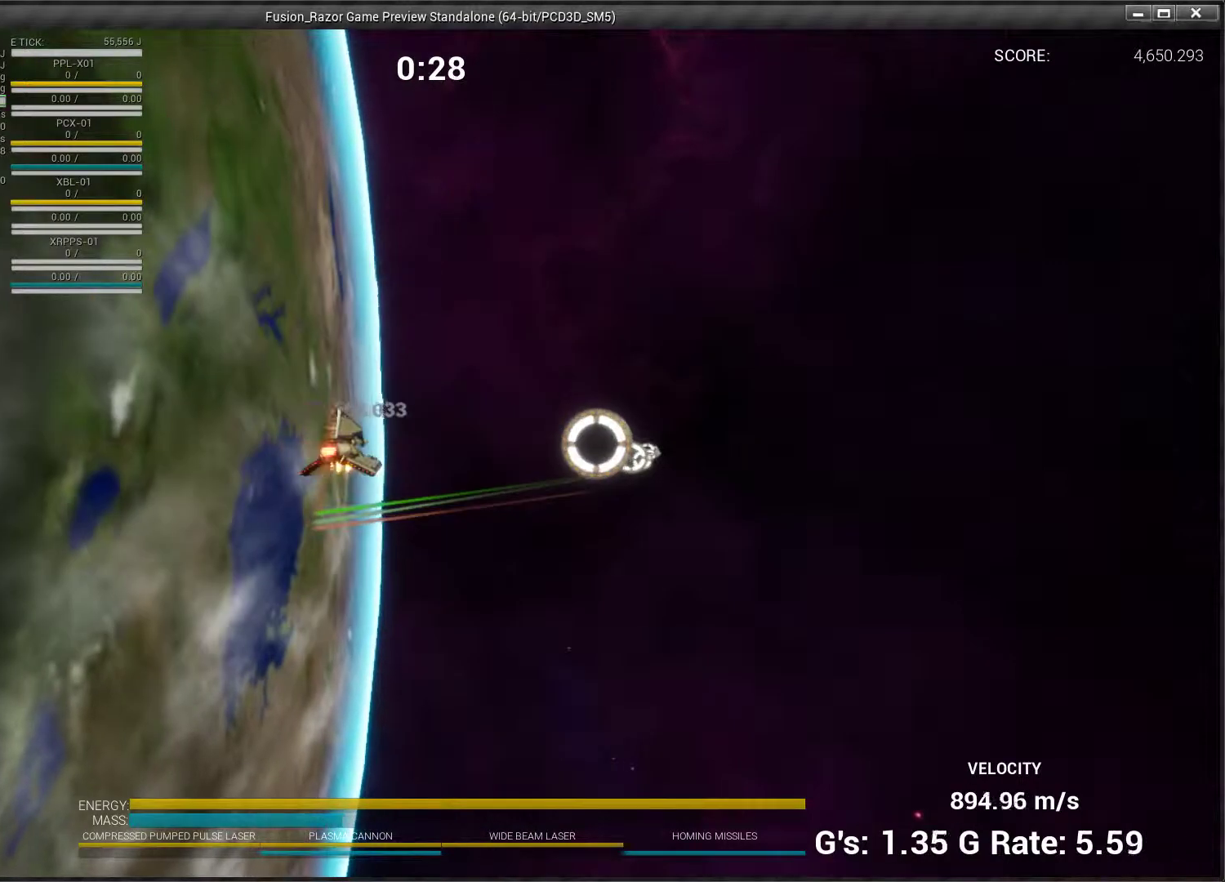
{"buttons": [], "left_stick": "up-right", "events": []}
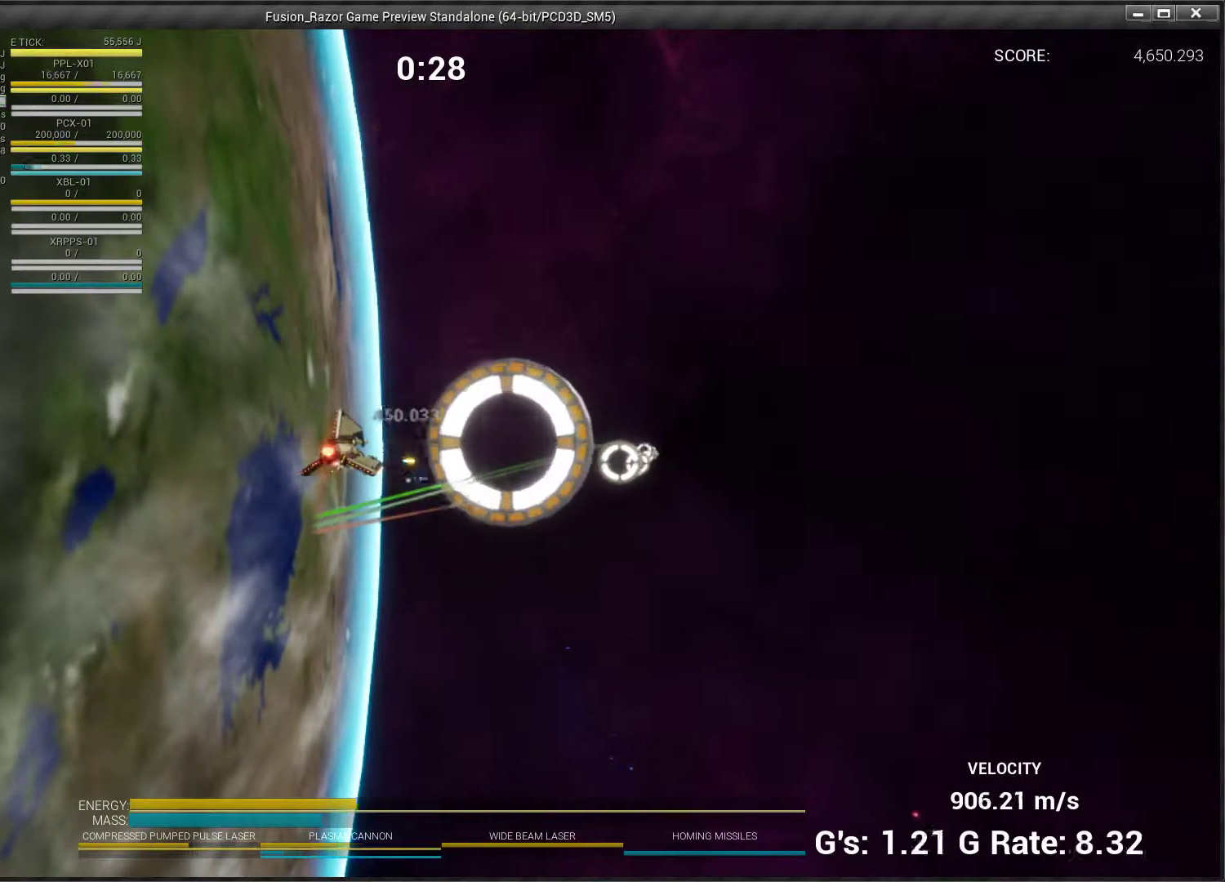
{"buttons": [], "left_stick": "down", "events": [[67, "left_stick", "down-right"], [233, "left_stick", "down"], [267, "X", "down"], [300, "Y", "down"], [500, "X", "up"], [500, "Y", "up"]]}
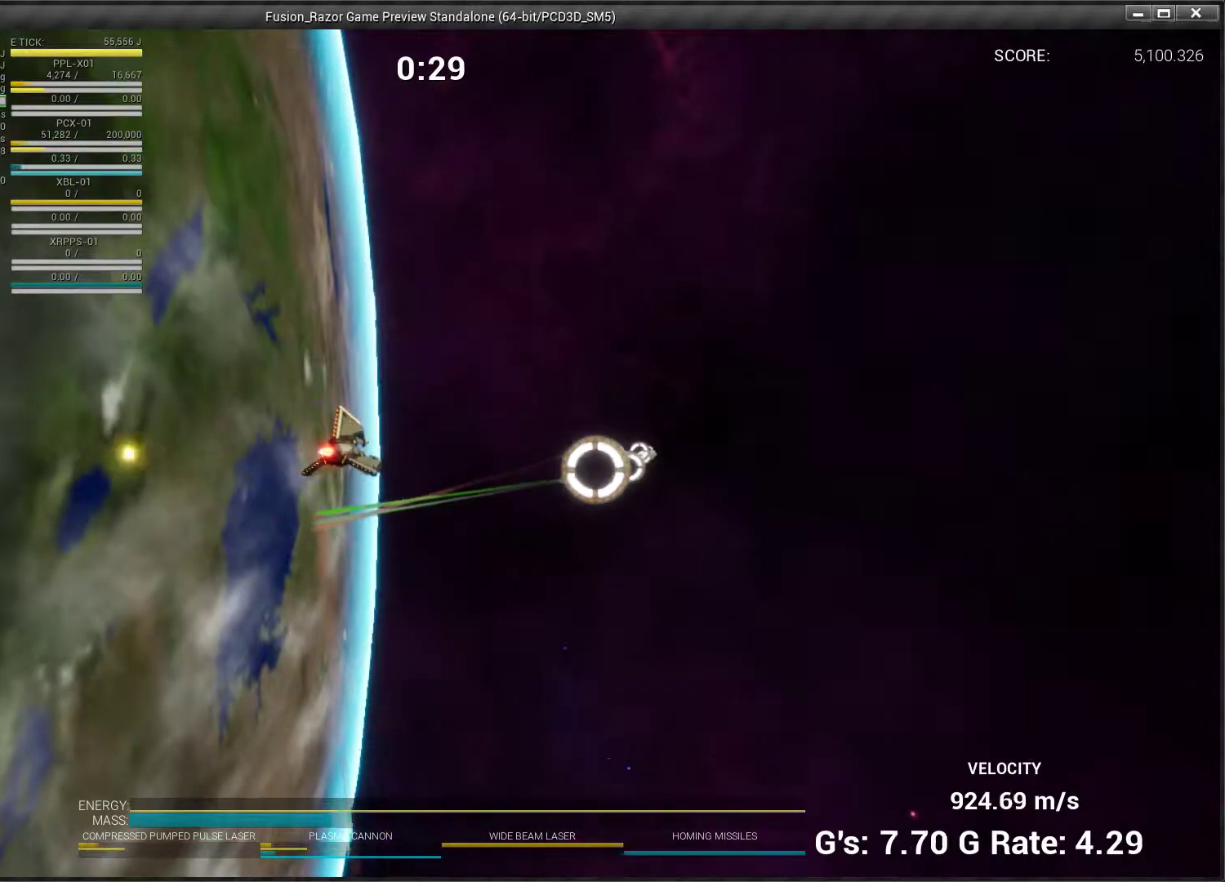
{"buttons": ["X", "Y"], "left_stick": "up", "events": [[233, "left_stick", "center"], [267, "Y", "down"], [333, "X", "down"], [467, "left_stick", "up"]]}
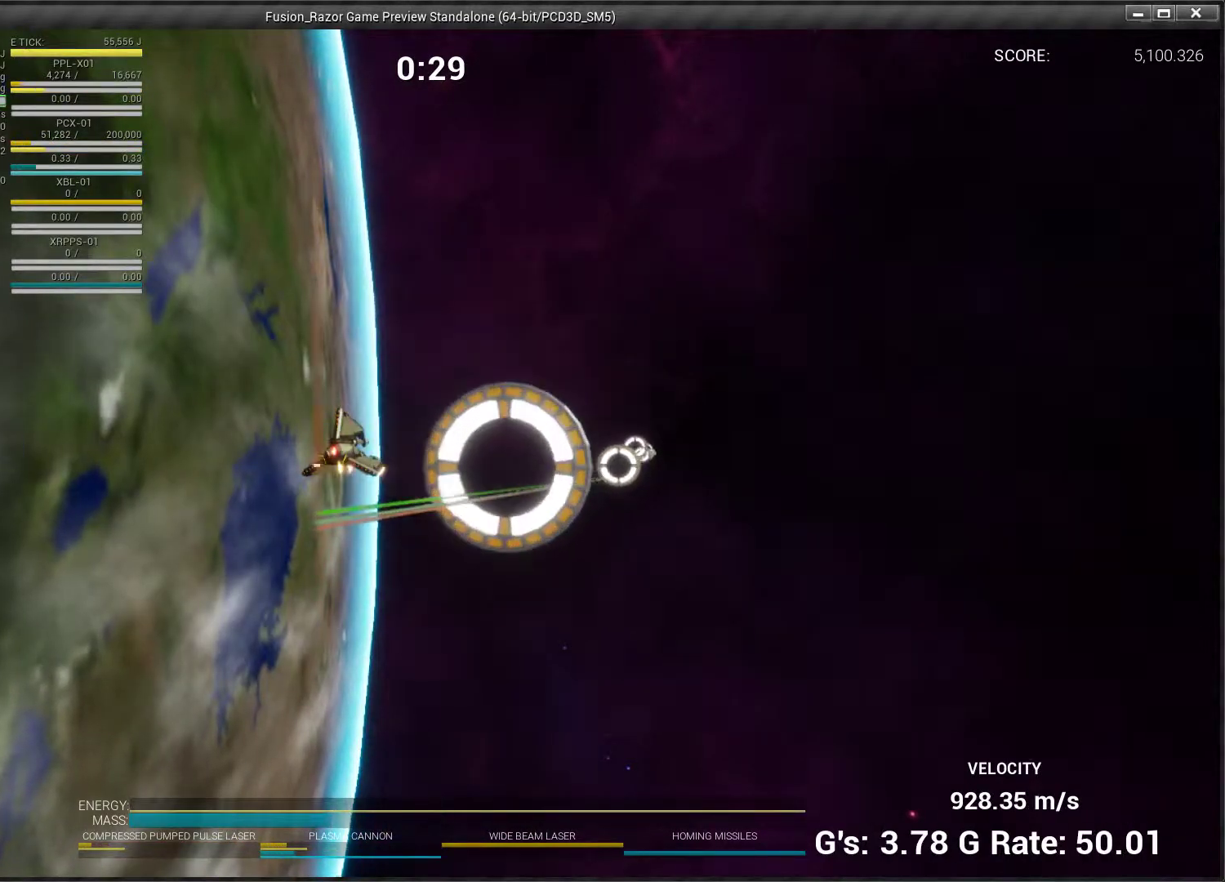
{"buttons": [], "left_stick": "center", "events": [[67, "X", "up"], [67, "Y", "up"], [133, "left_stick", "right"], [233, "left_stick", "down-right"], [500, "left_stick", "center"]]}
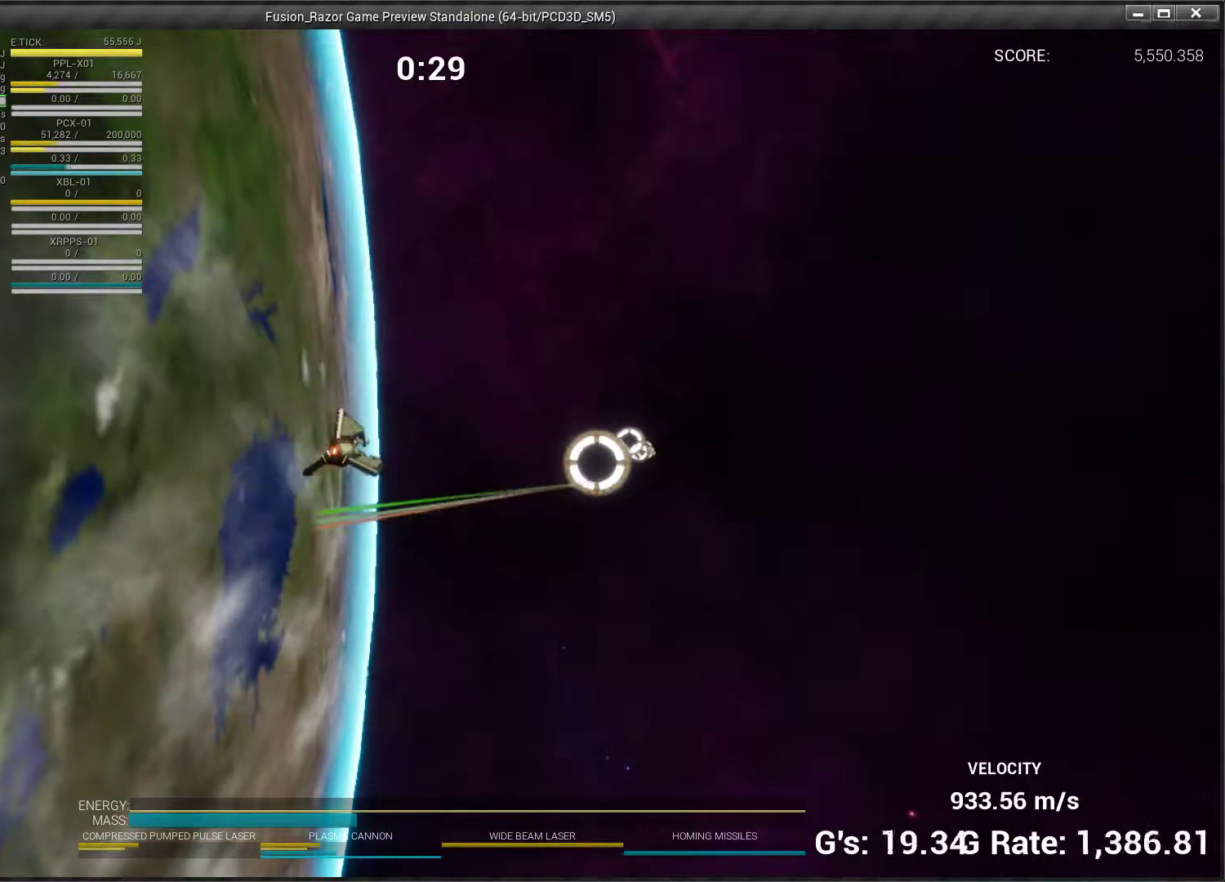
{"buttons": [], "left_stick": "up", "events": [[367, "left_stick", "up"]]}
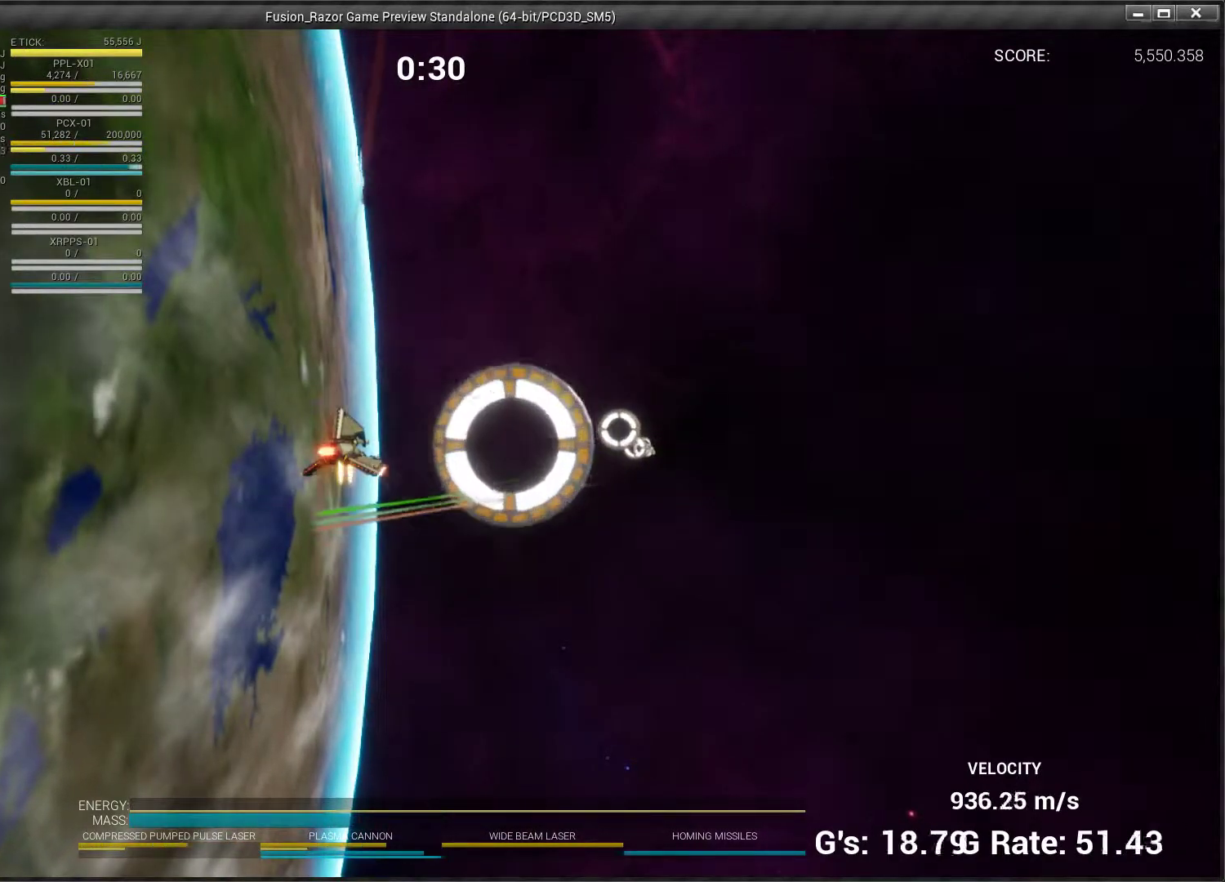
{"buttons": [], "left_stick": "up-right", "events": [[167, "left_stick", "up-right"]]}
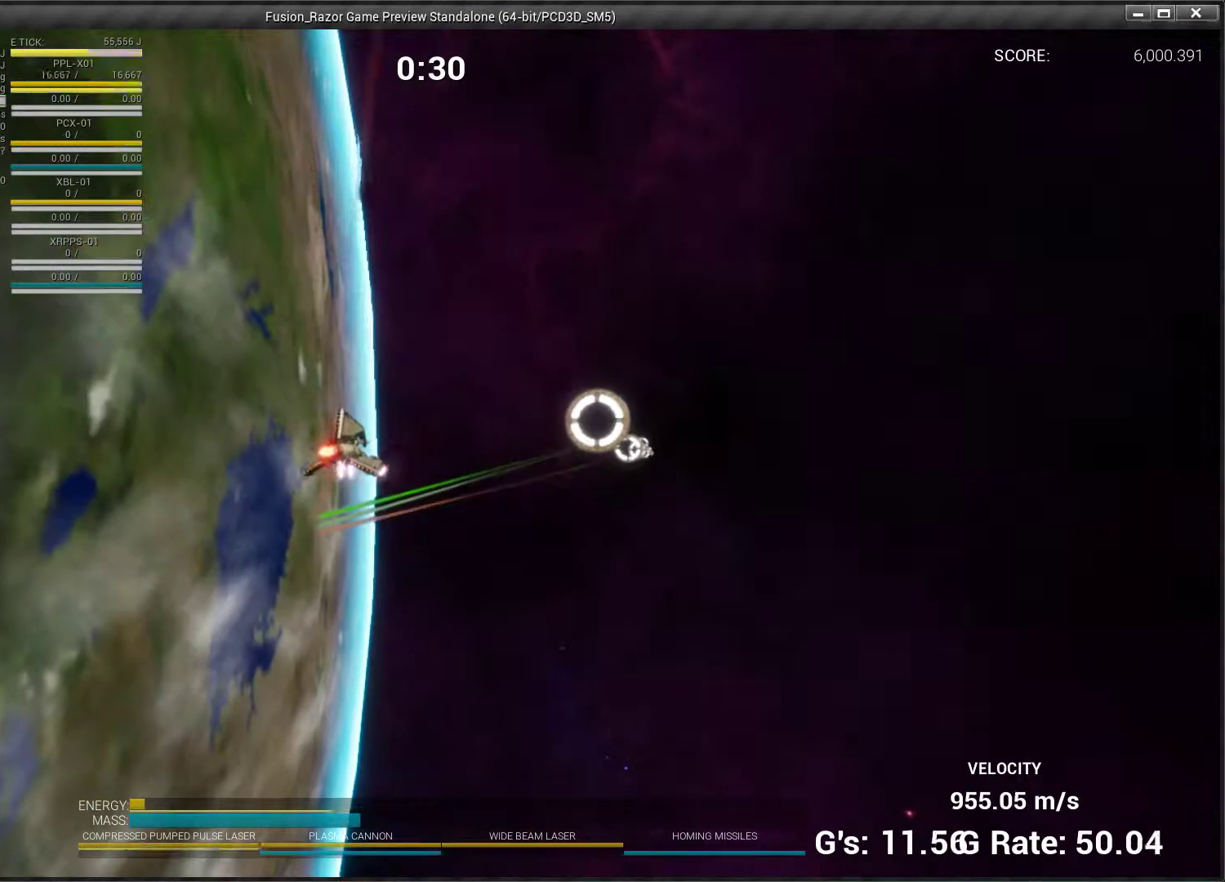
{"buttons": [], "left_stick": "center", "events": [[367, "left_stick", "center"]]}
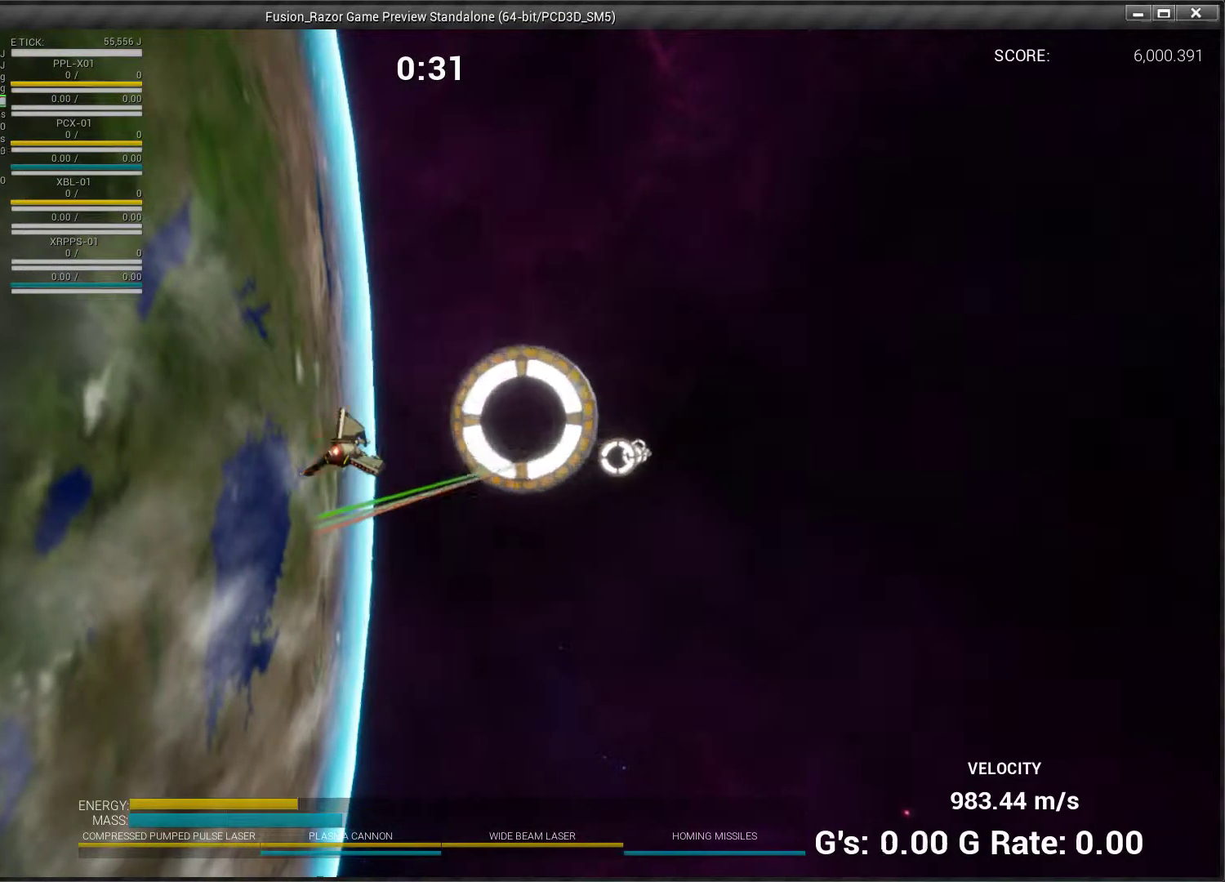
{"buttons": [], "left_stick": "down", "events": [[133, "left_stick", "up"], [267, "left_stick", "center"], [367, "left_stick", "down"]]}
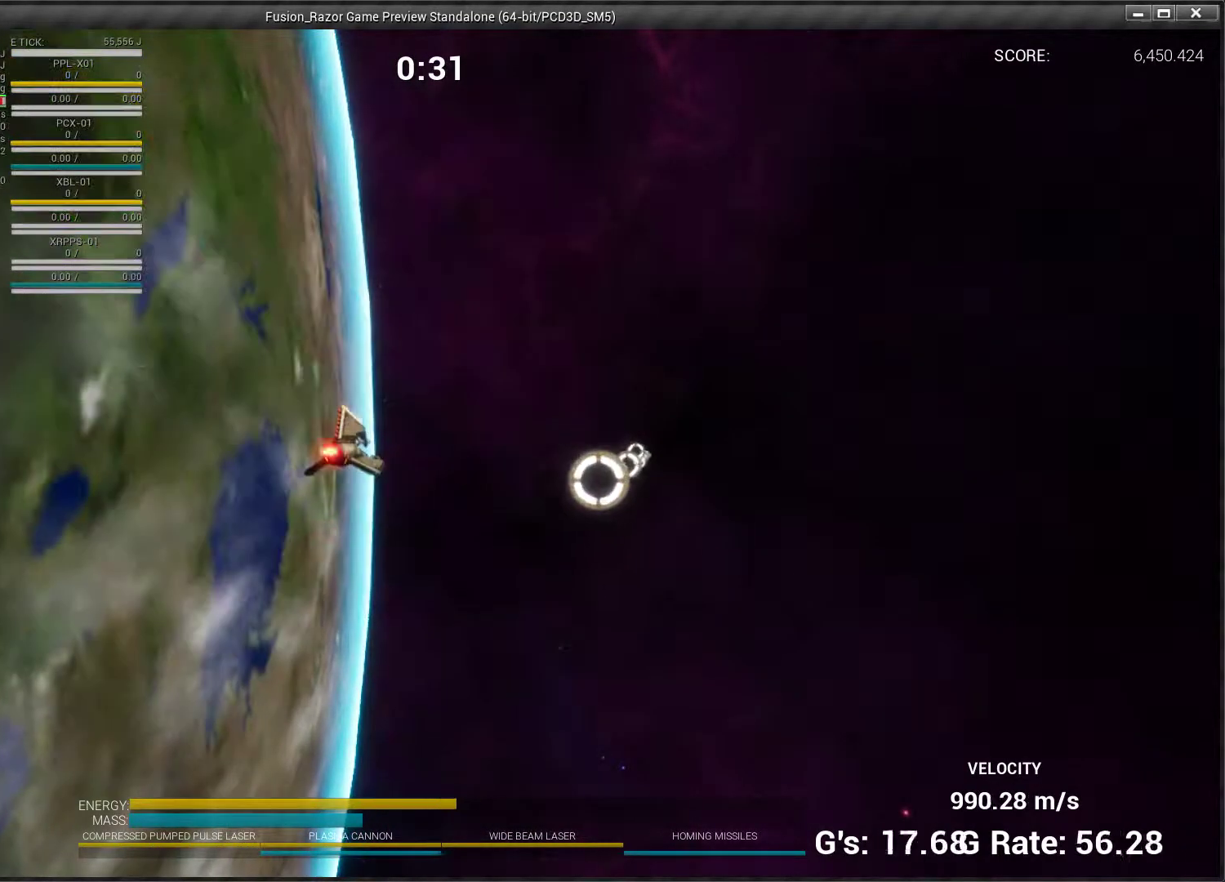
{"buttons": [], "left_stick": "up", "events": [[300, "left_stick", "left"], [367, "left_stick", "up"]]}
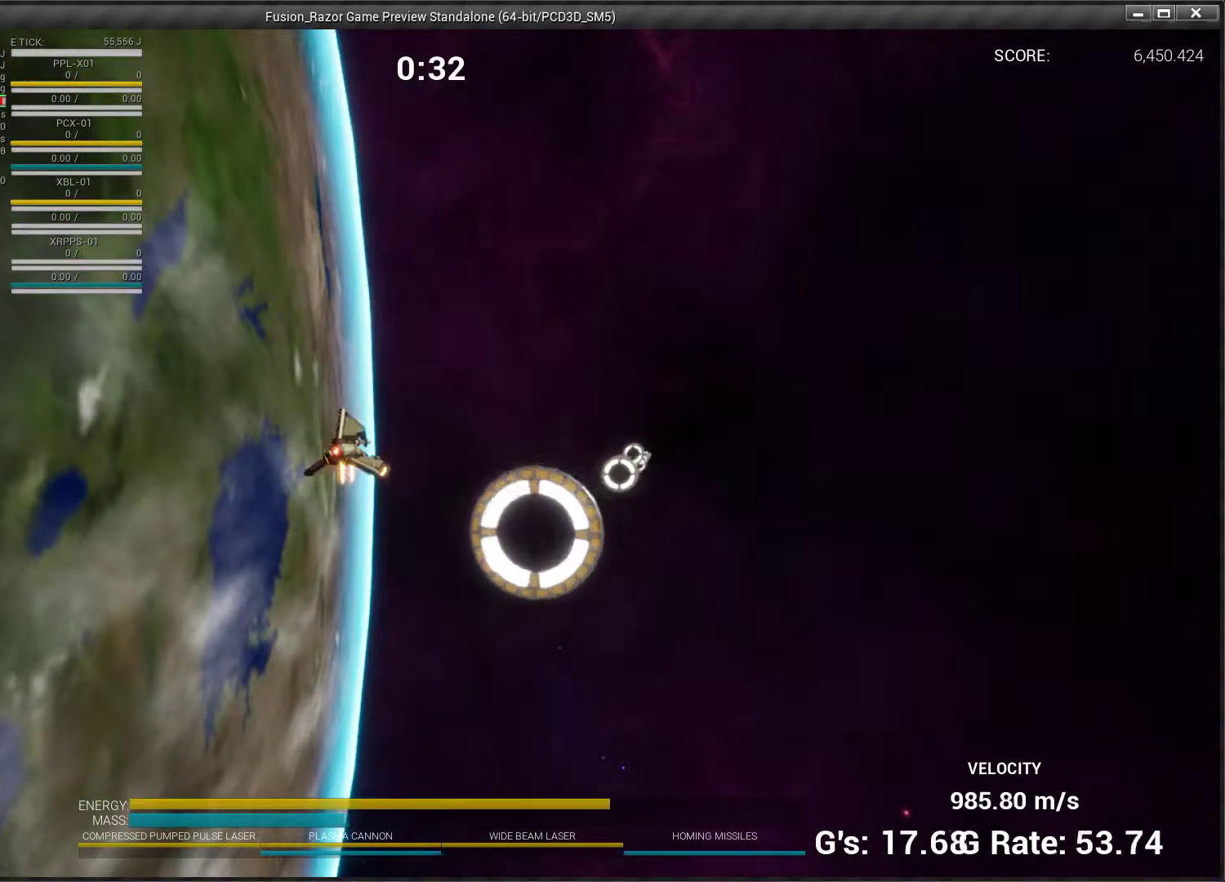
{"buttons": [], "left_stick": "down", "events": [[100, "left_stick", "right"], [167, "left_stick", "down"]]}
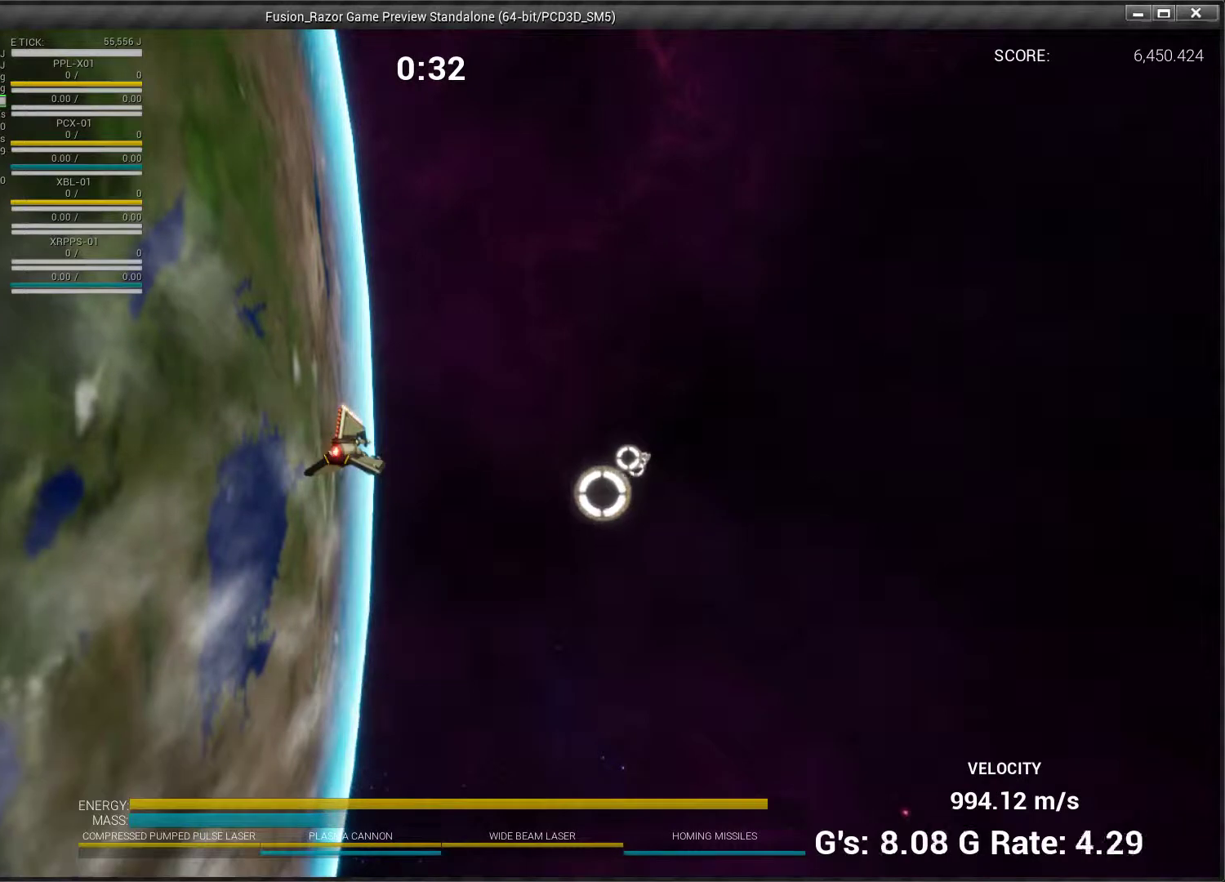
{"buttons": [], "left_stick": "right", "events": [[133, "left_stick", "right"]]}
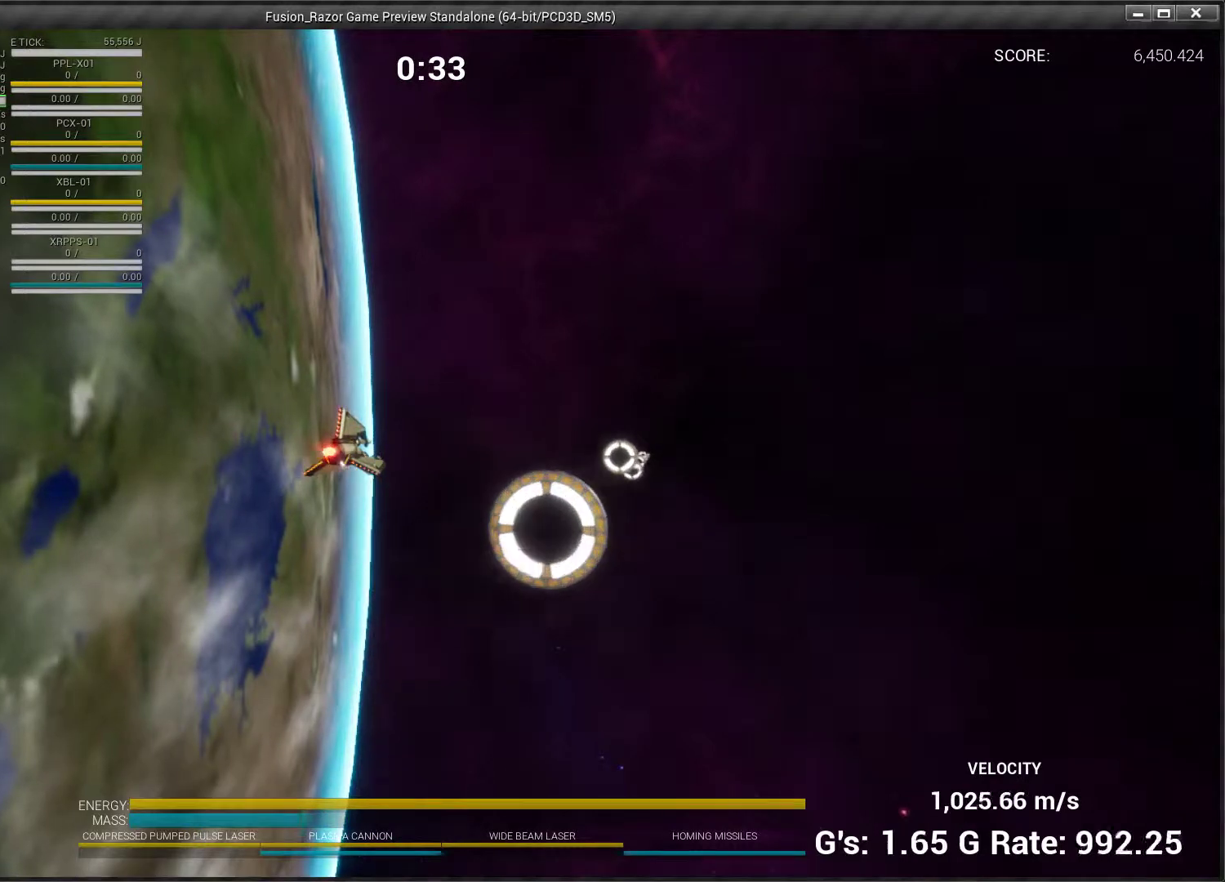
{"buttons": [], "left_stick": "right", "events": []}
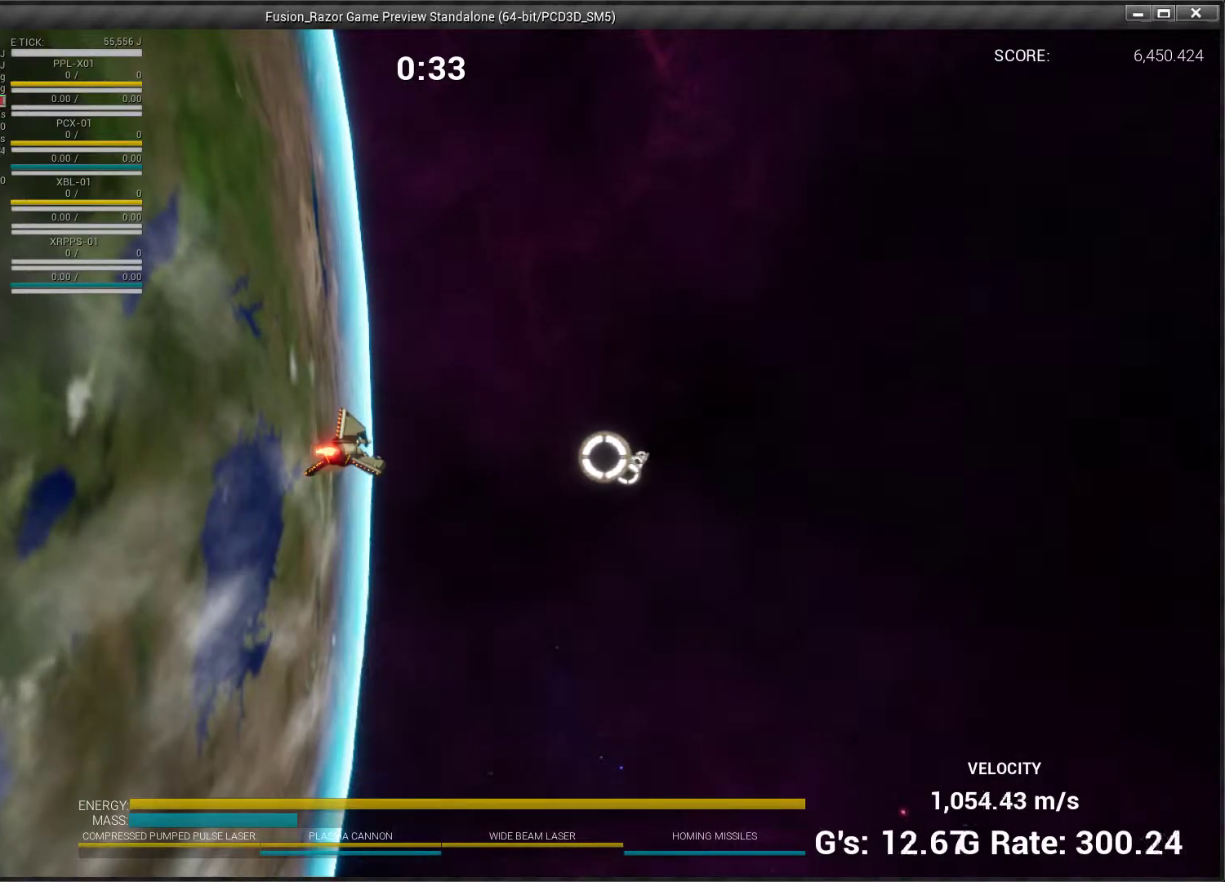
{"buttons": [], "left_stick": "center", "events": [[267, "left_stick", "center"]]}
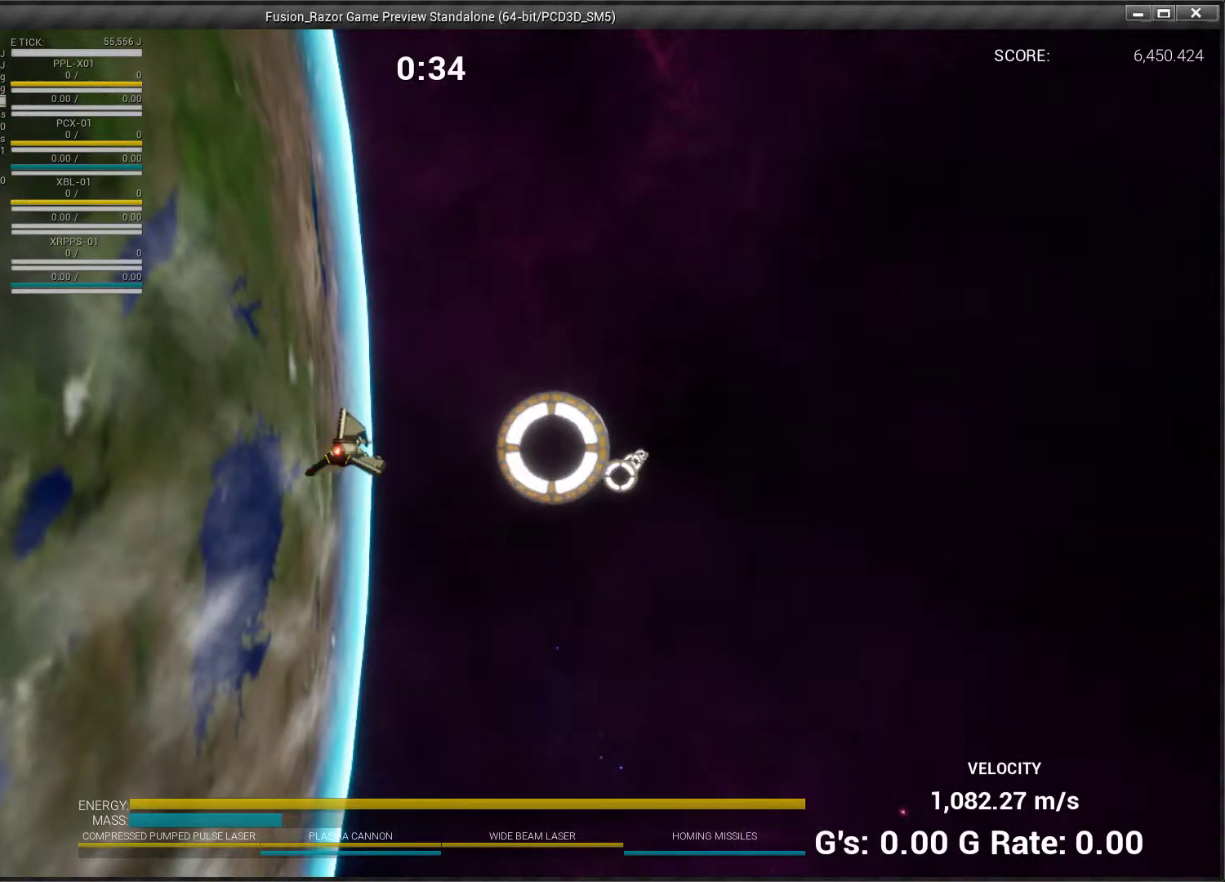
{"buttons": [], "left_stick": "down", "events": [[233, "left_stick", "down"]]}
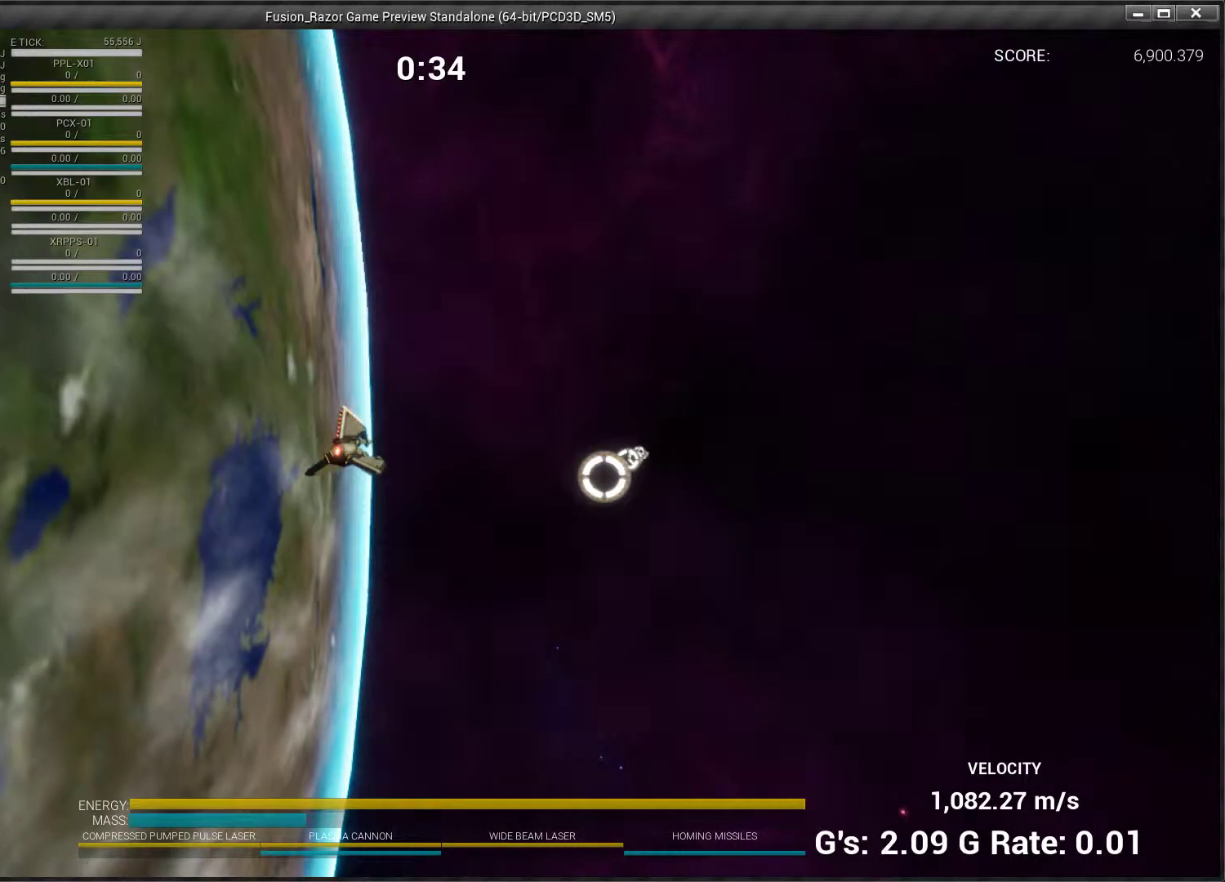
{"buttons": [], "left_stick": "up", "events": [[233, "left_stick", "left"], [333, "left_stick", "up"]]}
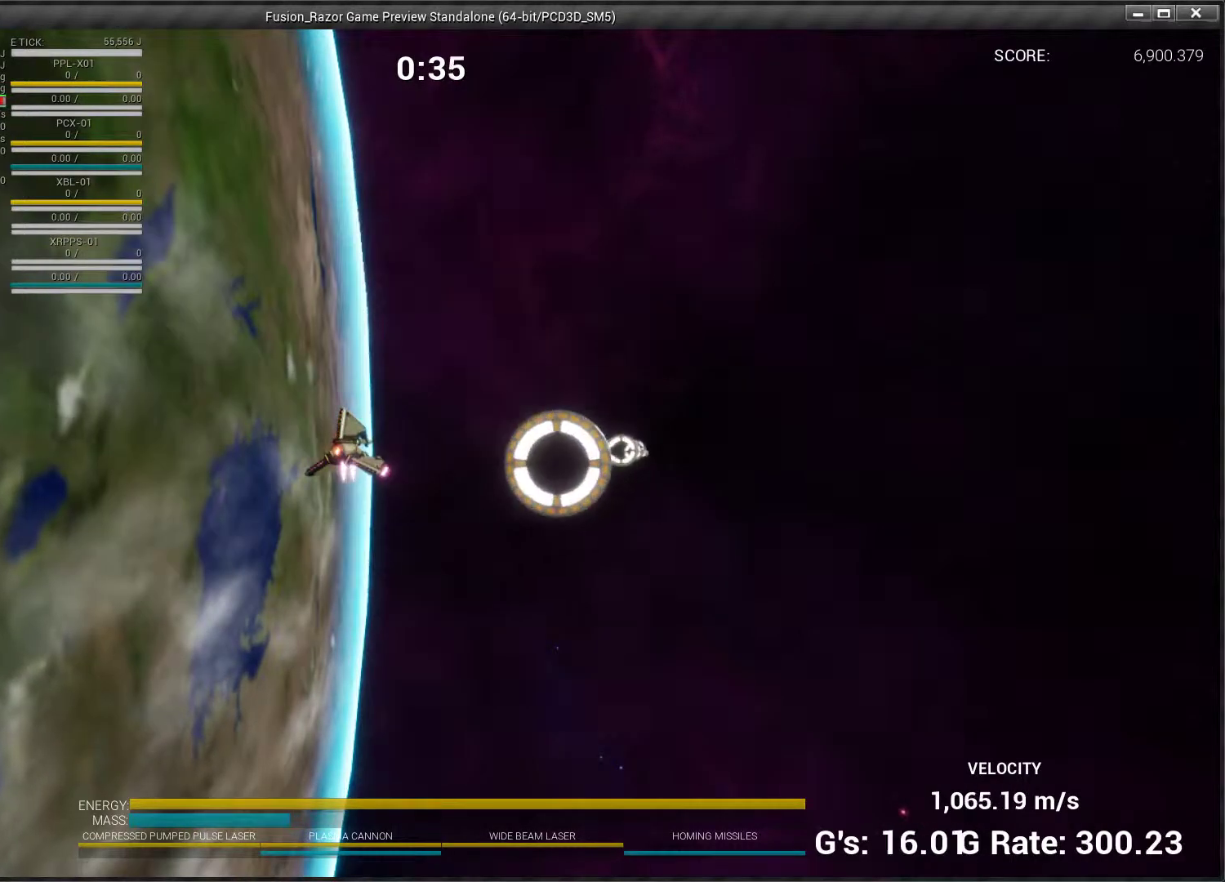
{"buttons": [], "left_stick": "up", "events": [[133, "left_stick", "right"], [367, "left_stick", "up-right"], [467, "left_stick", "up"]]}
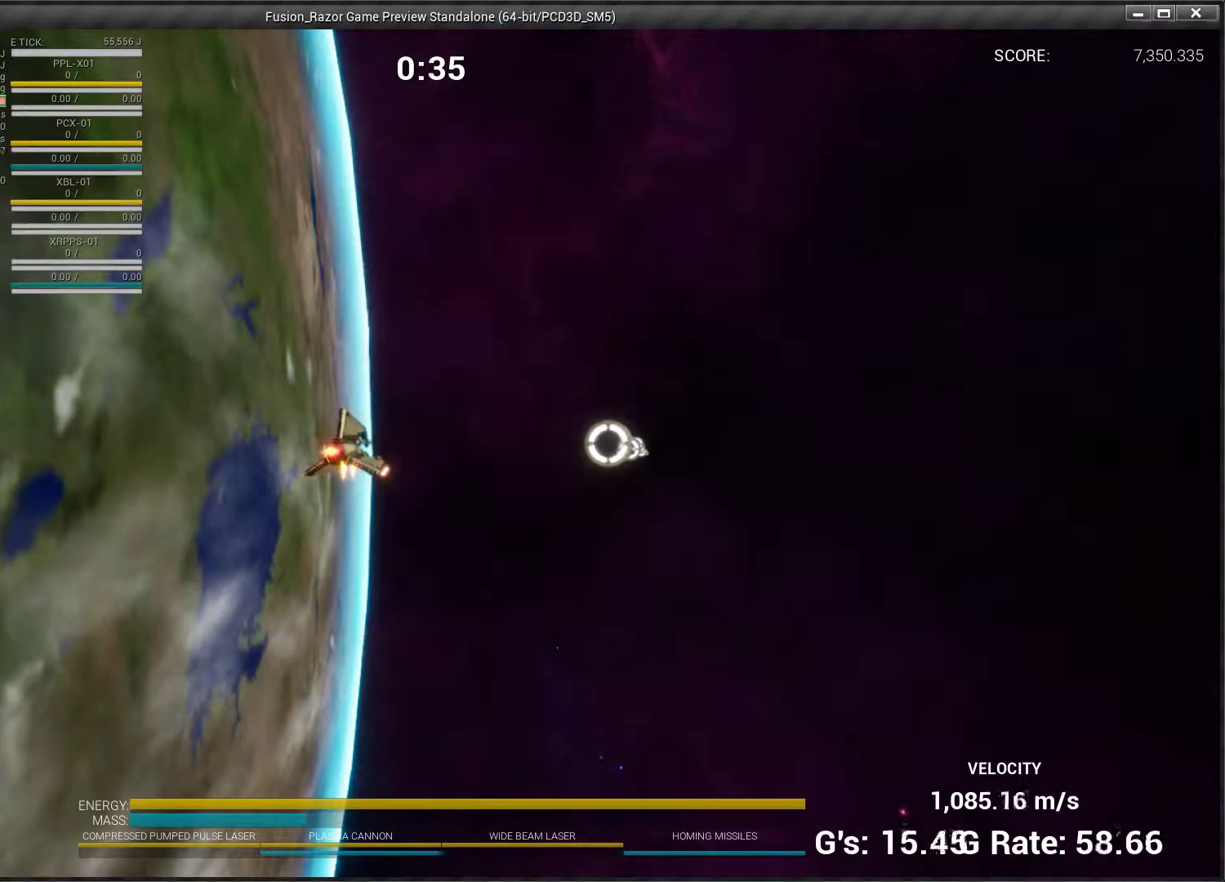
{"buttons": [], "left_stick": "down-right", "events": [[233, "left_stick", "right"], [333, "left_stick", "down-right"]]}
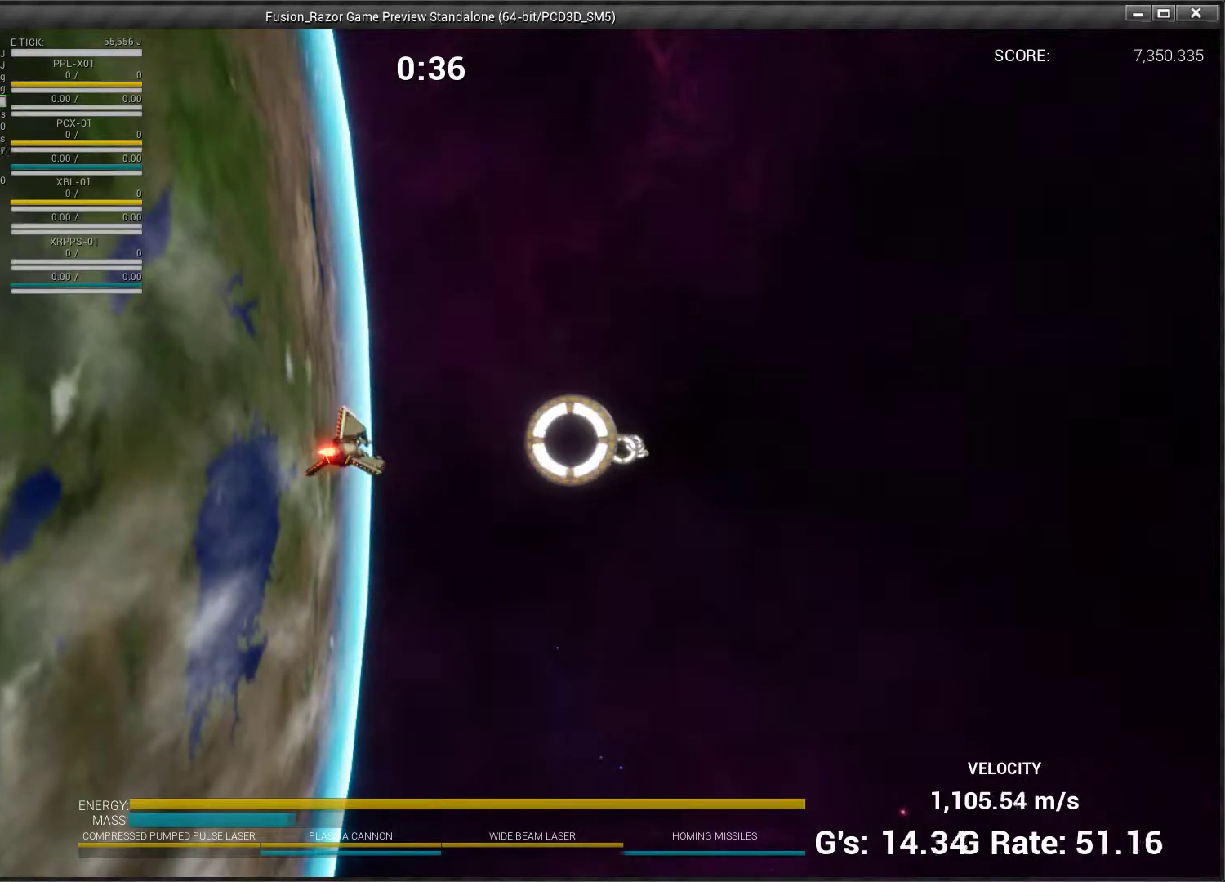
{"buttons": [], "left_stick": "up", "events": [[100, "left_stick", "right"], [267, "left_stick", "up"]]}
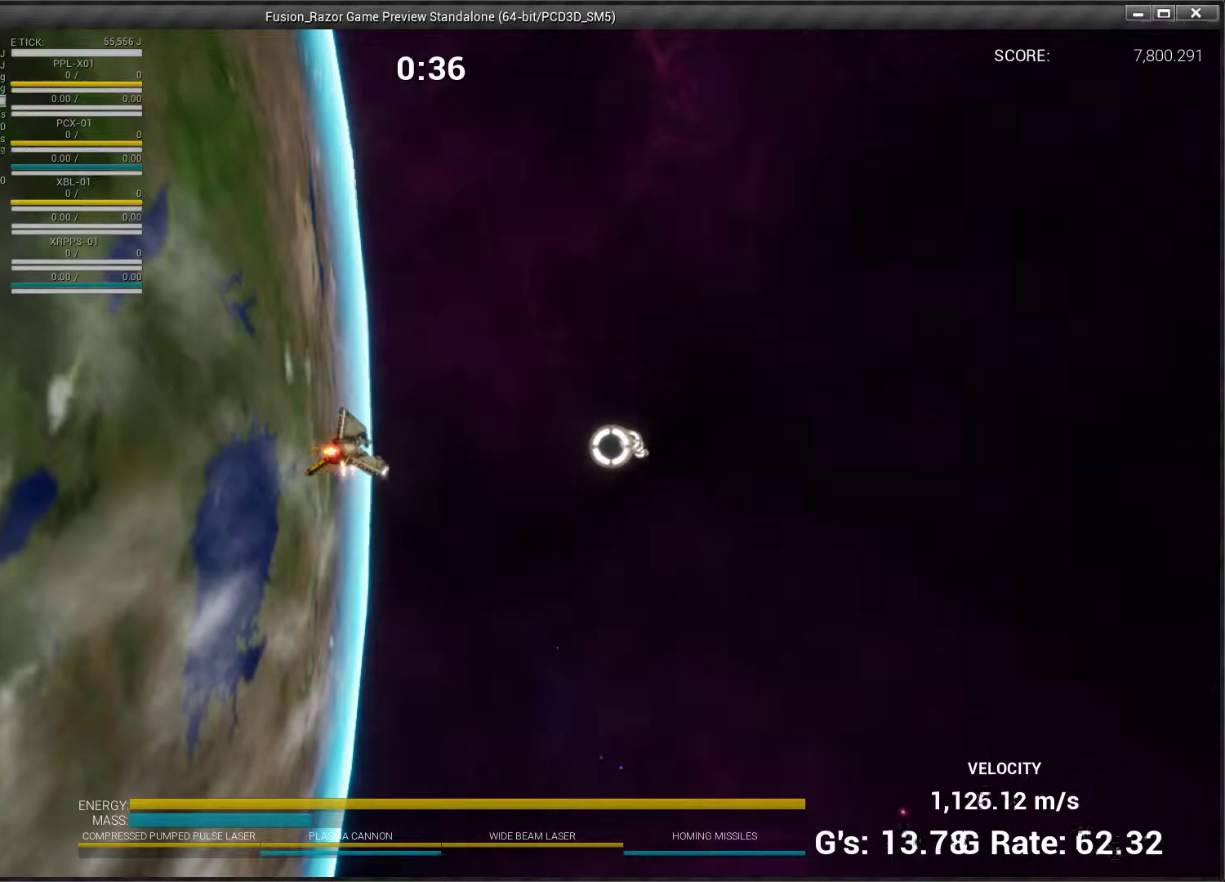
{"buttons": [], "left_stick": "down-right", "events": [[33, "left_stick", "up-right"], [133, "left_stick", "center"], [333, "left_stick", "right"], [400, "left_stick", "down-right"]]}
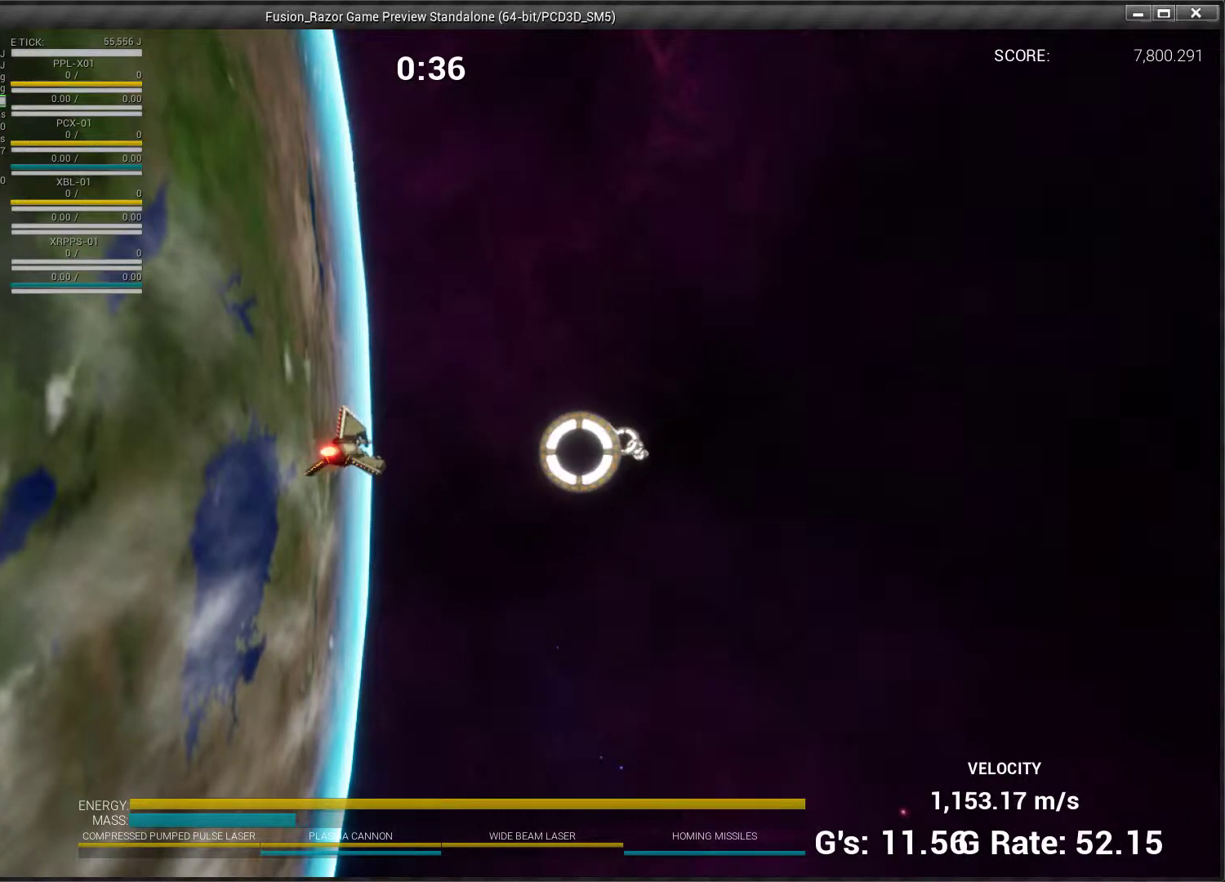
{"buttons": [], "left_stick": "up", "events": [[233, "left_stick", "right"], [333, "left_stick", "up"]]}
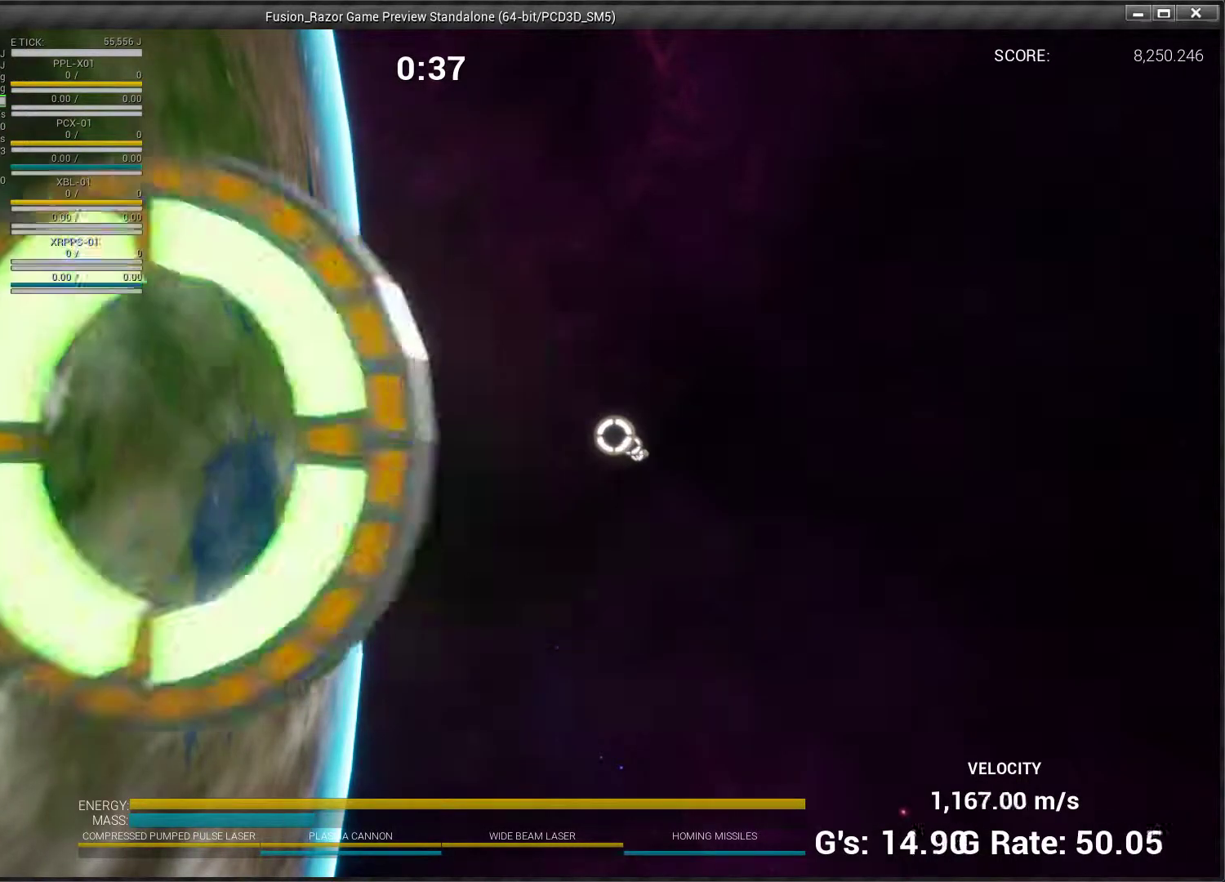
{"buttons": [], "left_stick": "down-right", "events": [[433, "left_stick", "down-right"]]}
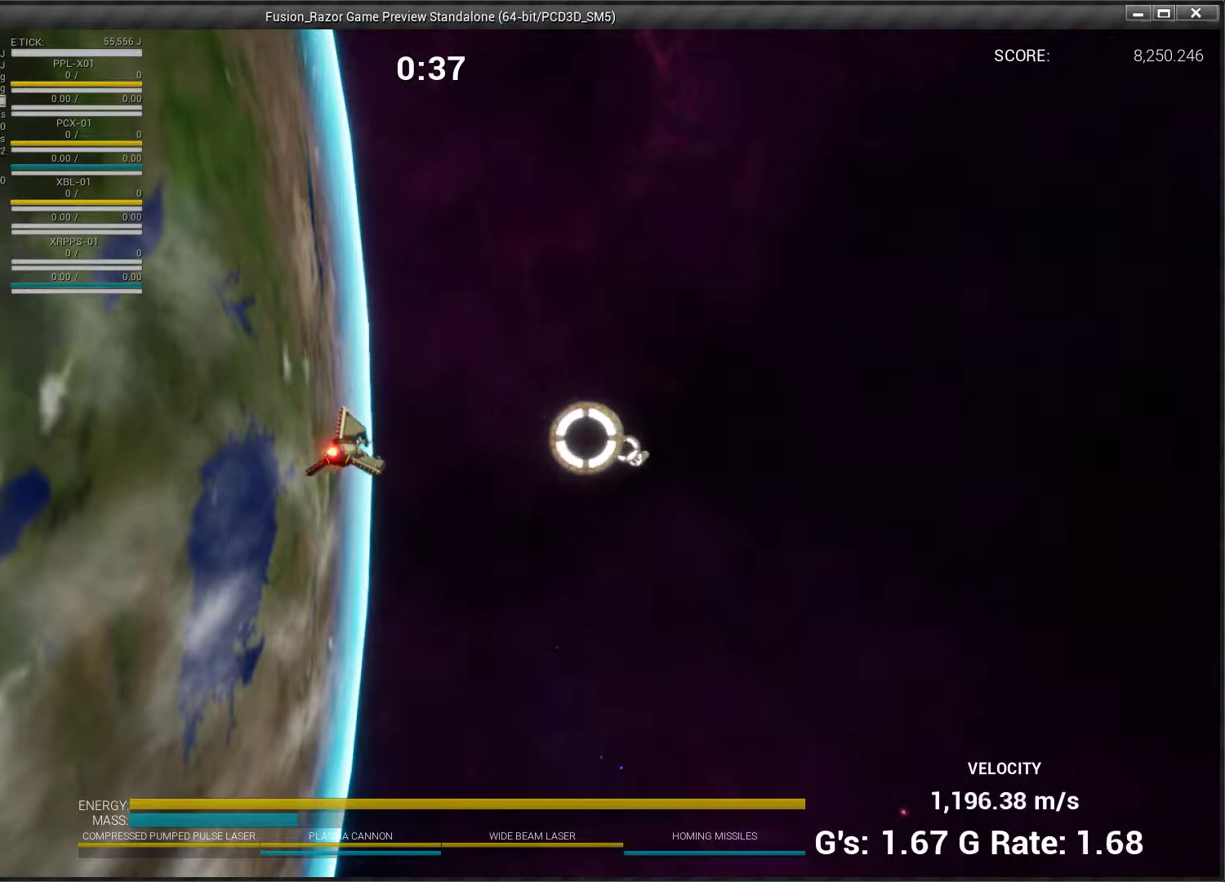
{"buttons": [], "left_stick": "up", "events": [[267, "left_stick", "right"], [400, "left_stick", "up"]]}
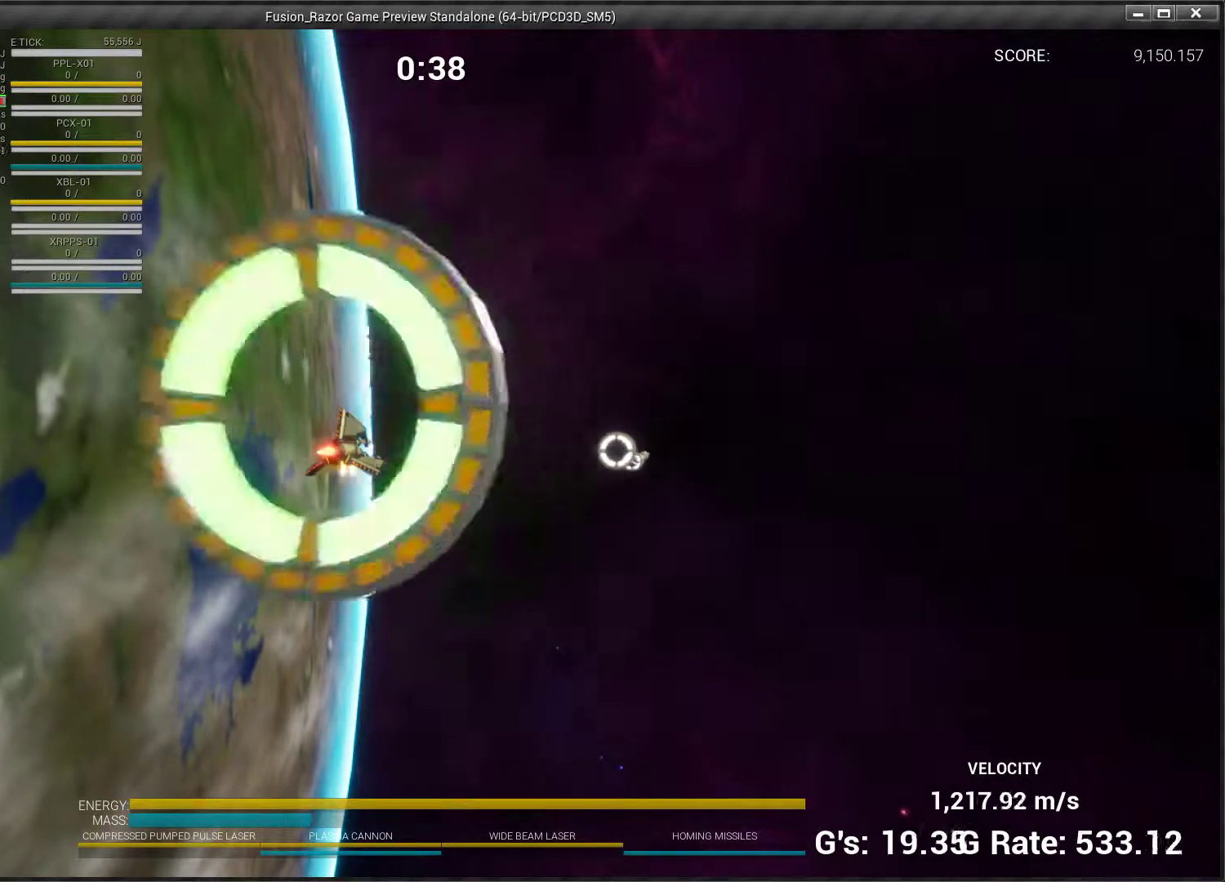
{"buttons": [], "left_stick": "right", "events": [[33, "left_stick", "right"]]}
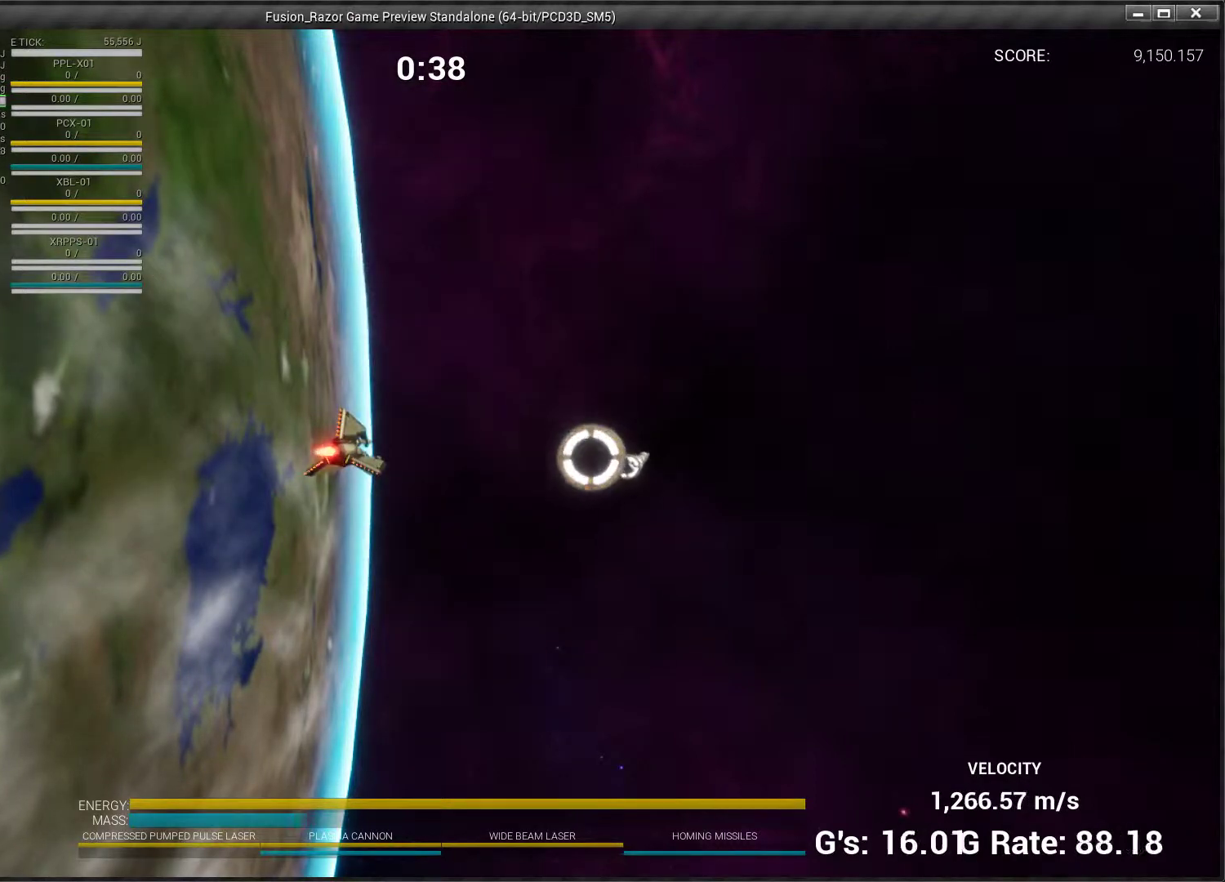
{"buttons": [], "left_stick": "down-right", "events": [[67, "left_stick", "down-right"]]}
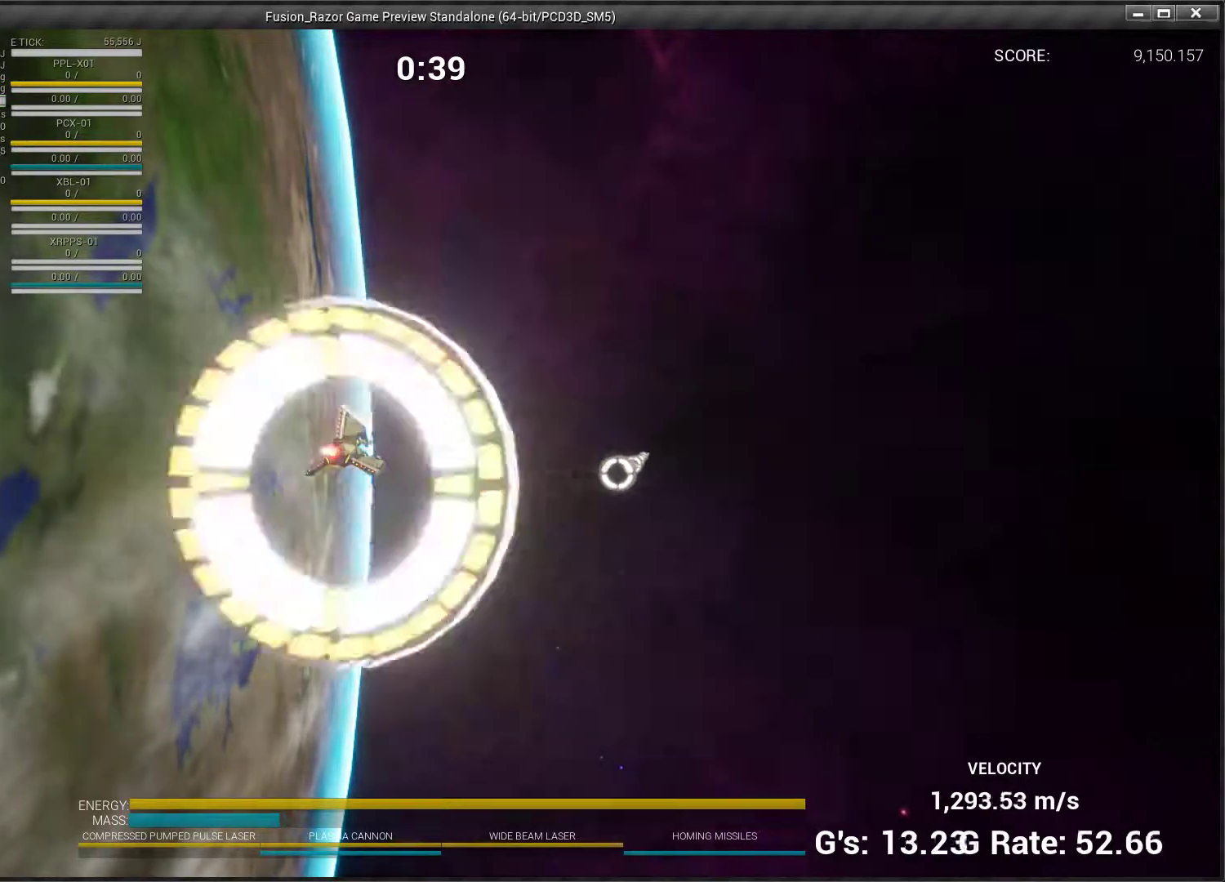
{"buttons": [], "left_stick": "down", "events": [[100, "left_stick", "center"], [300, "left_stick", "down"]]}
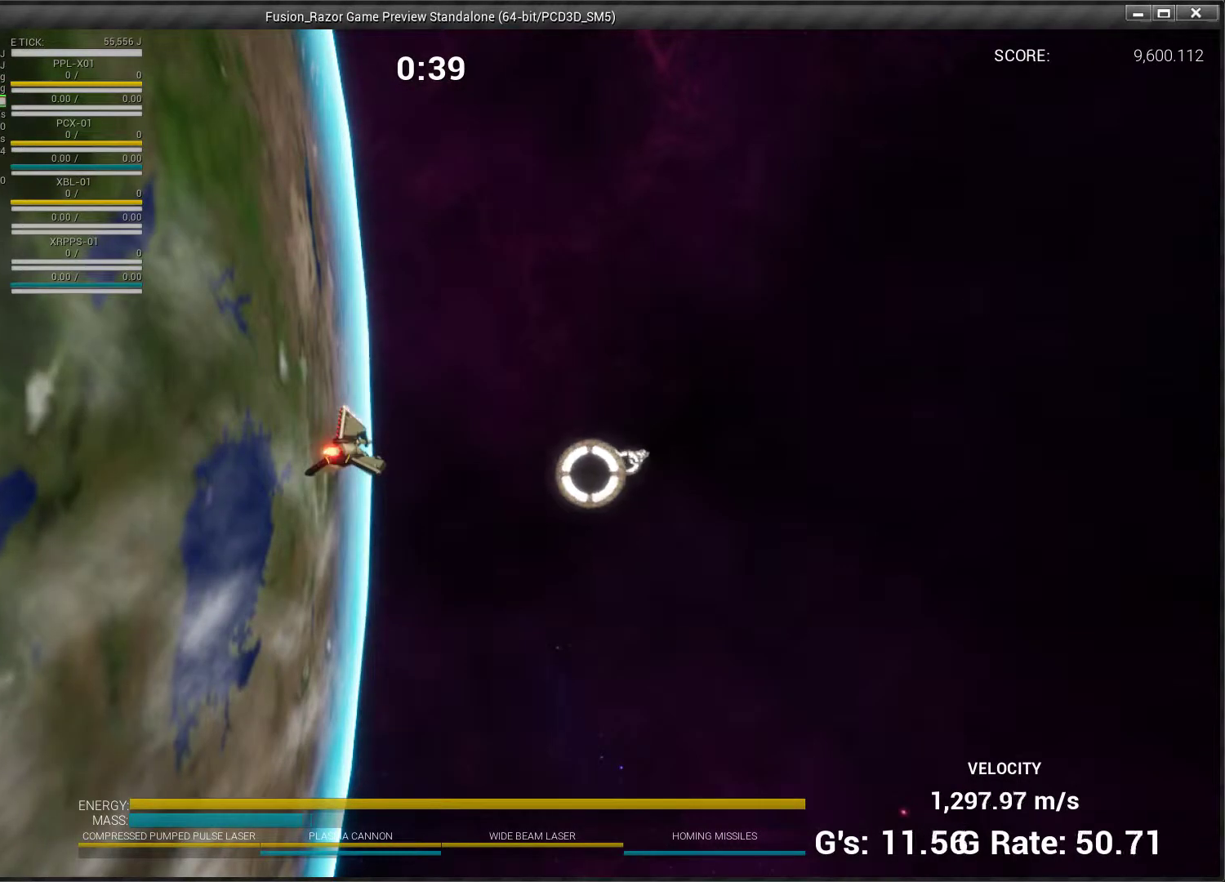
{"buttons": [], "left_stick": "right", "events": [[33, "left_stick", "center"], [167, "left_stick", "up-right"], [500, "left_stick", "right"]]}